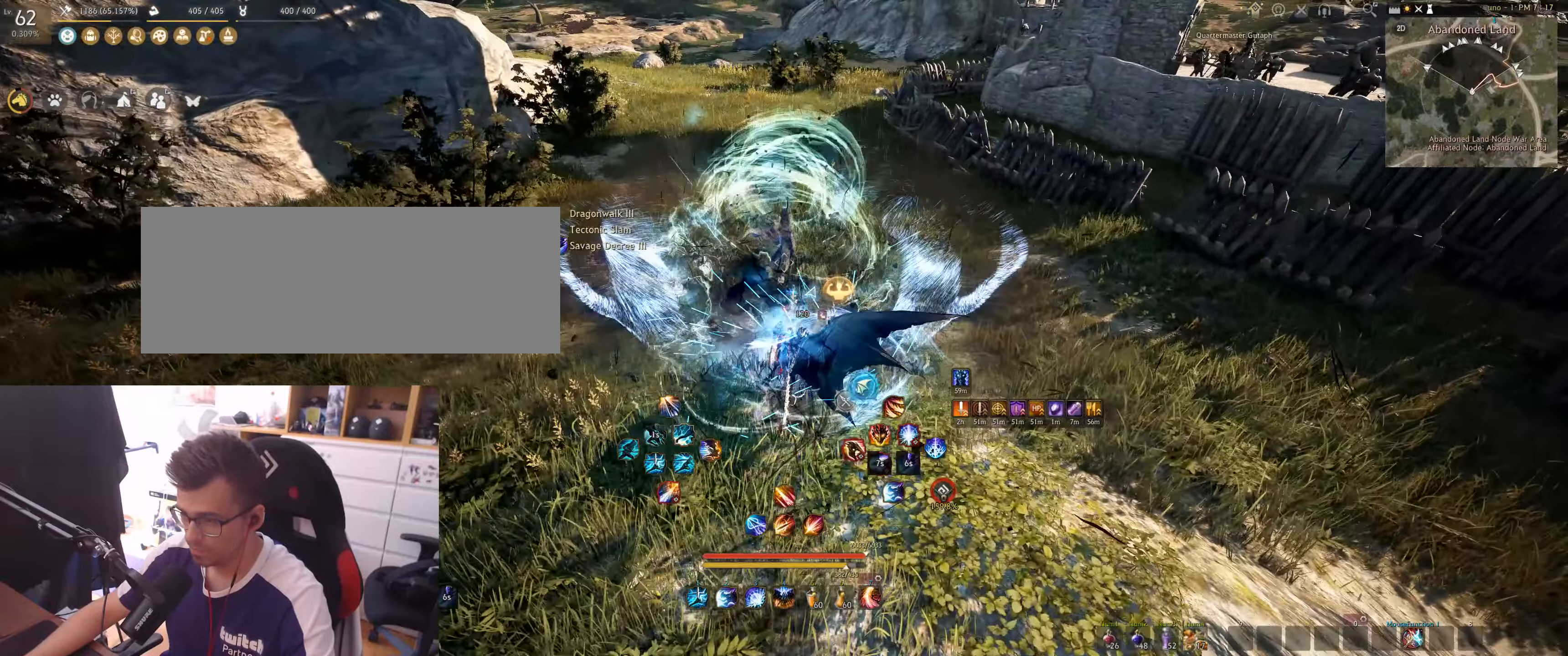
Gameplay with keyboard and mouse; each line is a JSON object with the keys and mouse buttons held at the frame after it. "events" lists presses ("down") and releases ("up") of "a", "d", "e", "f", "q", "s", "shift", "space", "tab", "w", "x", "z", "mouse_left" and "mouse_right" between this image and that frame as [ms after this image, input, new state], when the widget could be followed in between. "mouse_left", "mouse_right" = the "left", "right" buttons of the "mouse" list. No other keys are recorded. Mouse movement is not recorded.
{"keys": [], "mouse": [], "events": []}
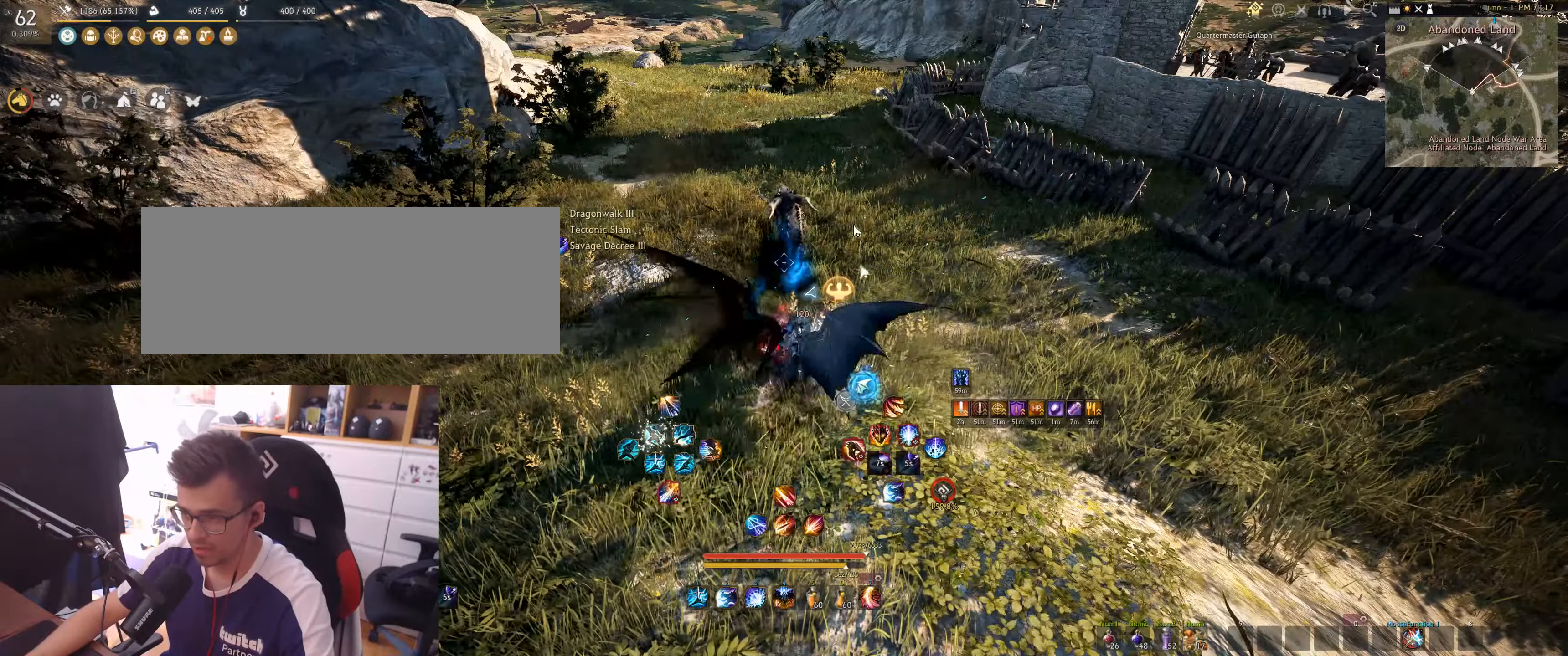
{"keys": [], "mouse": [], "events": []}
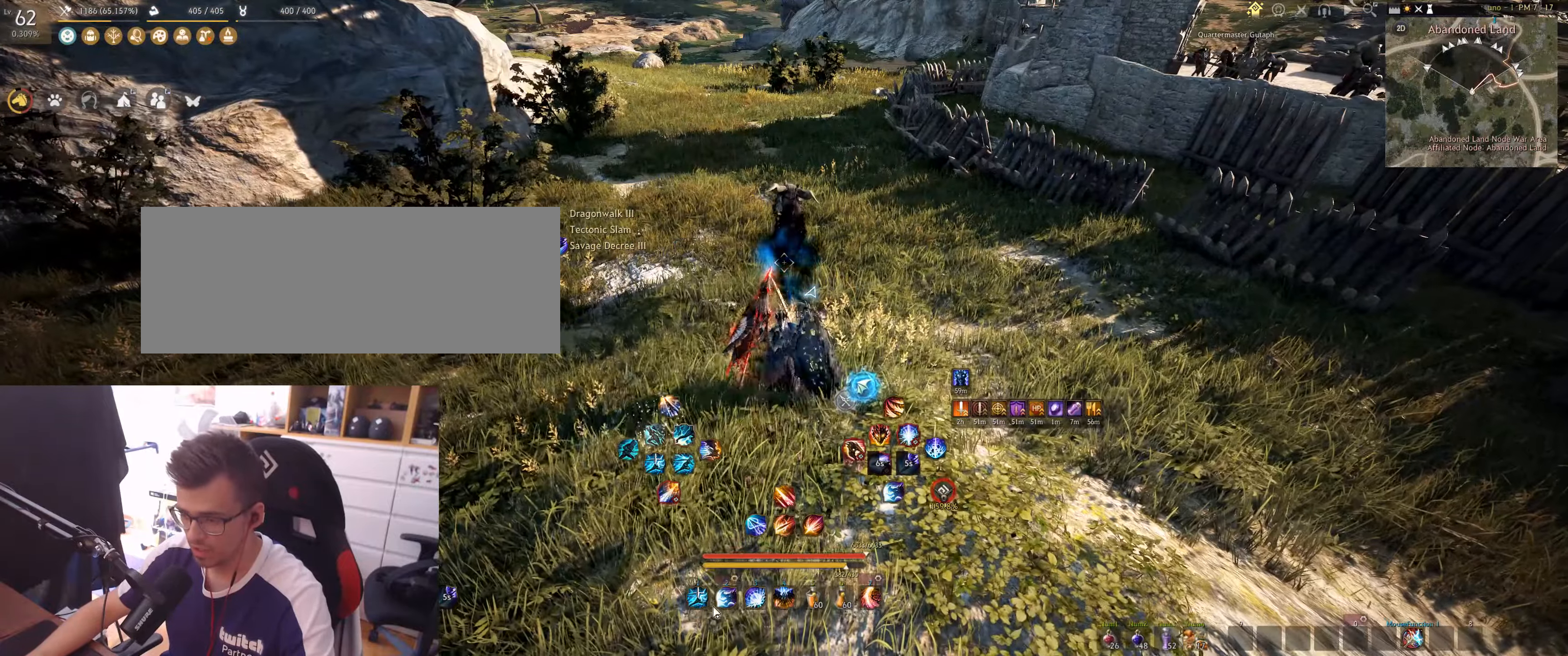
{"keys": [], "mouse": [], "events": []}
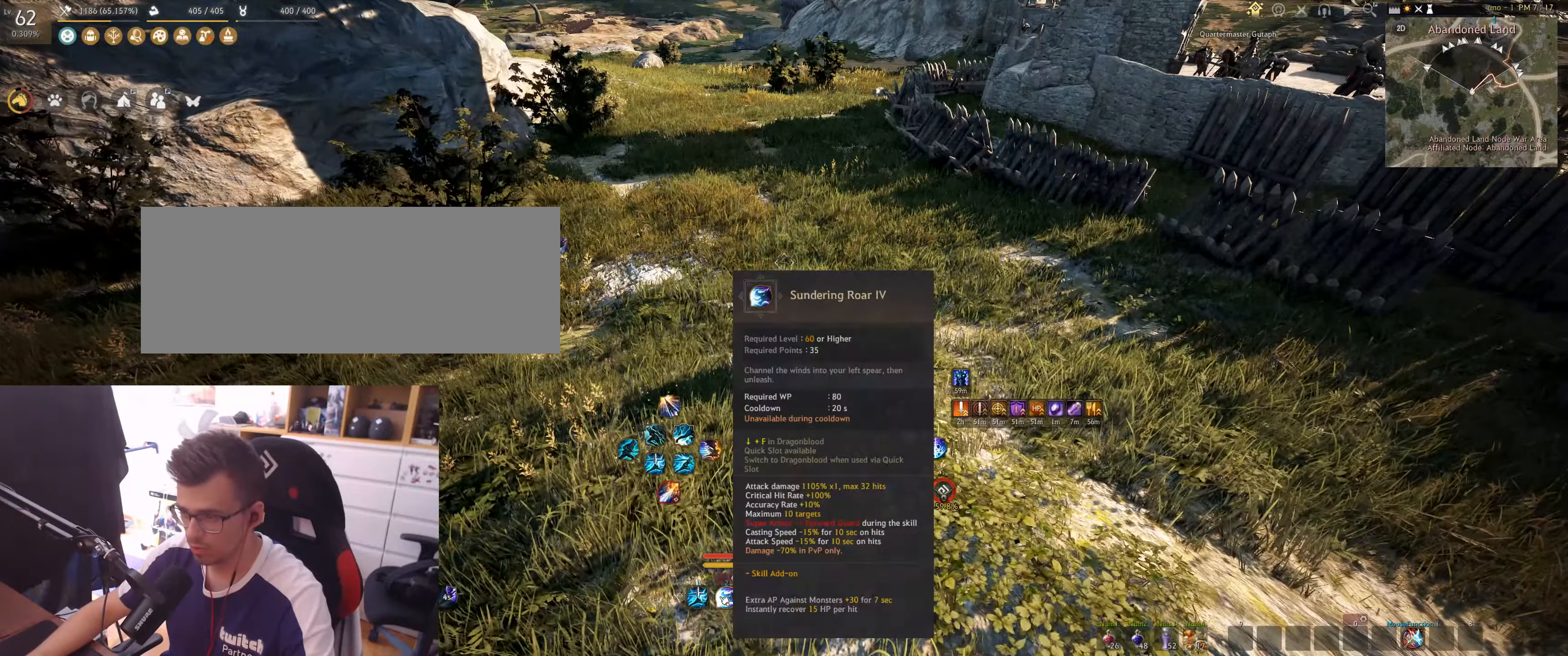
{"keys": [], "mouse": [], "events": []}
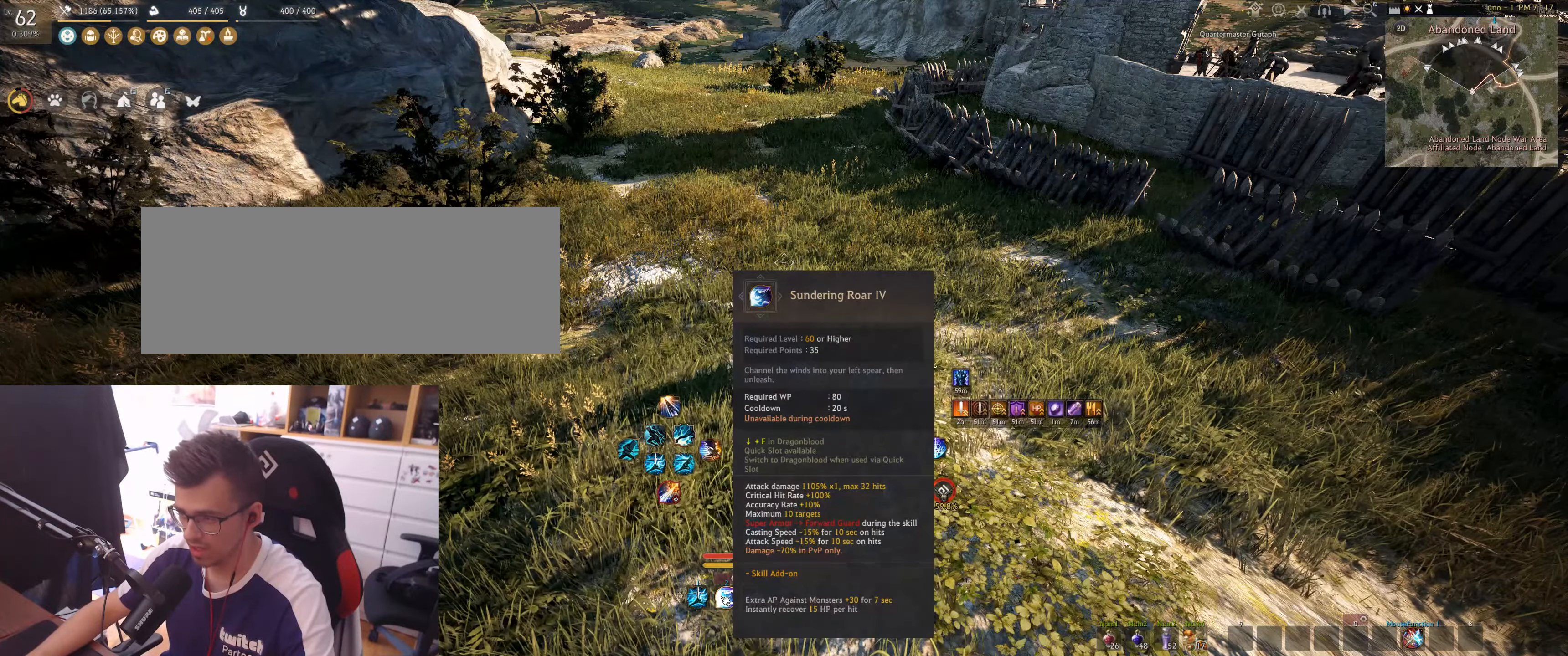
{"keys": ["q", "shift"], "mouse": [], "events": [[217, "shift", "down"], [267, "q", "down"]]}
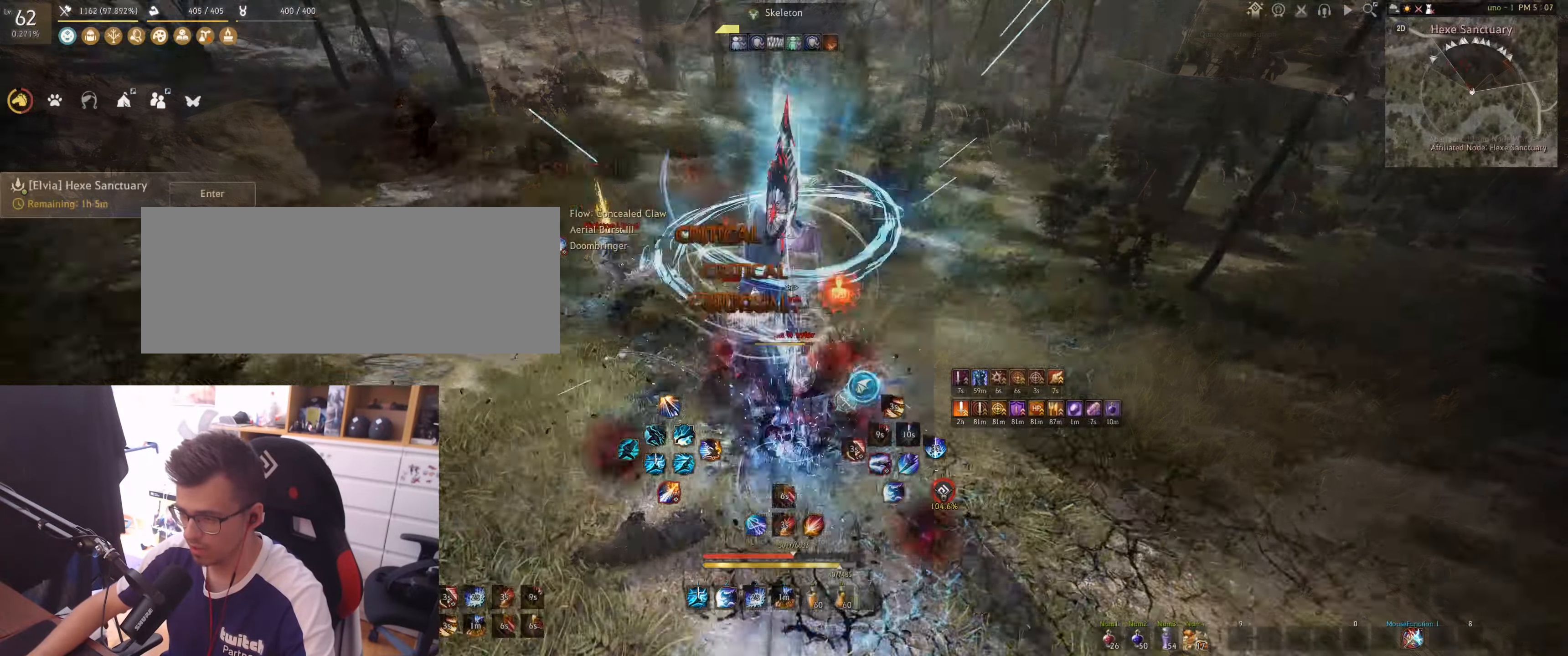
{"keys": [], "mouse": [], "events": [[100, "q", "up"], [233, "shift", "up"]]}
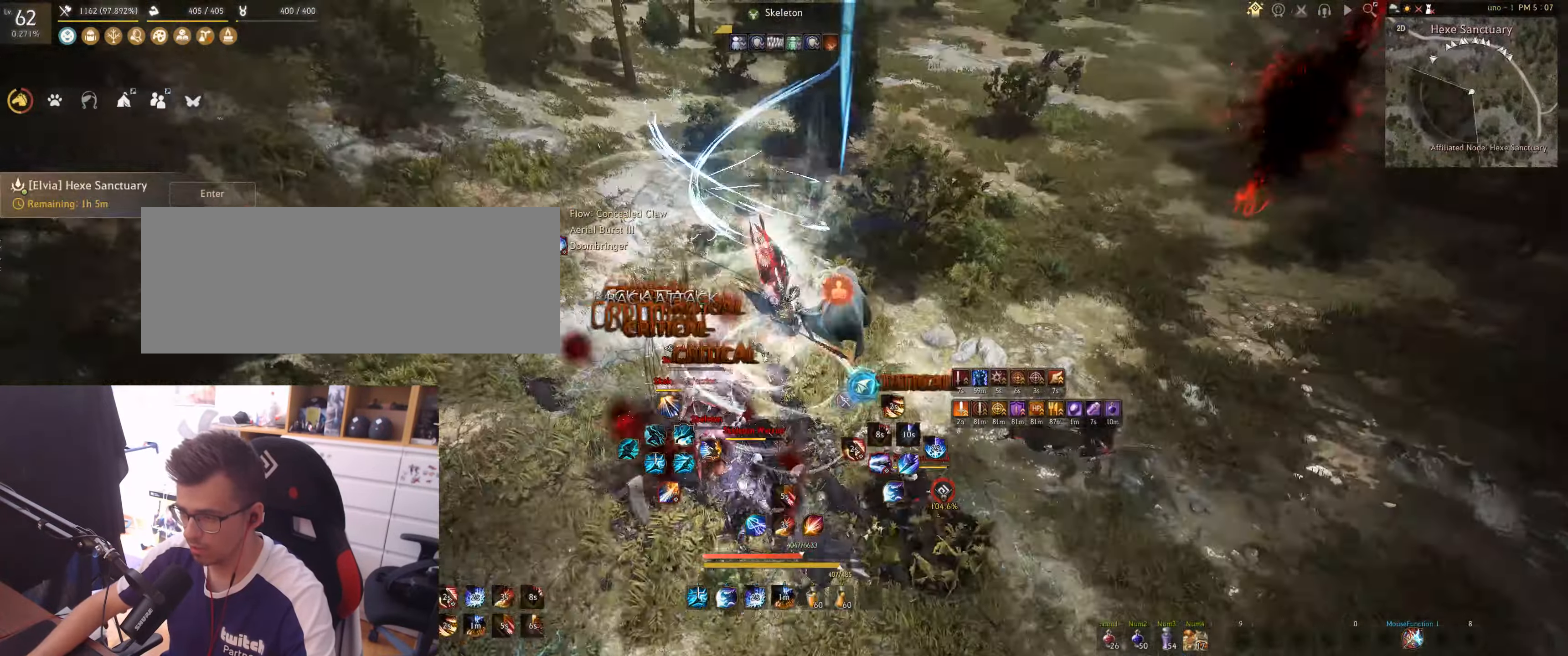
{"keys": ["a"], "mouse": [], "events": [[383, "a", "down"]]}
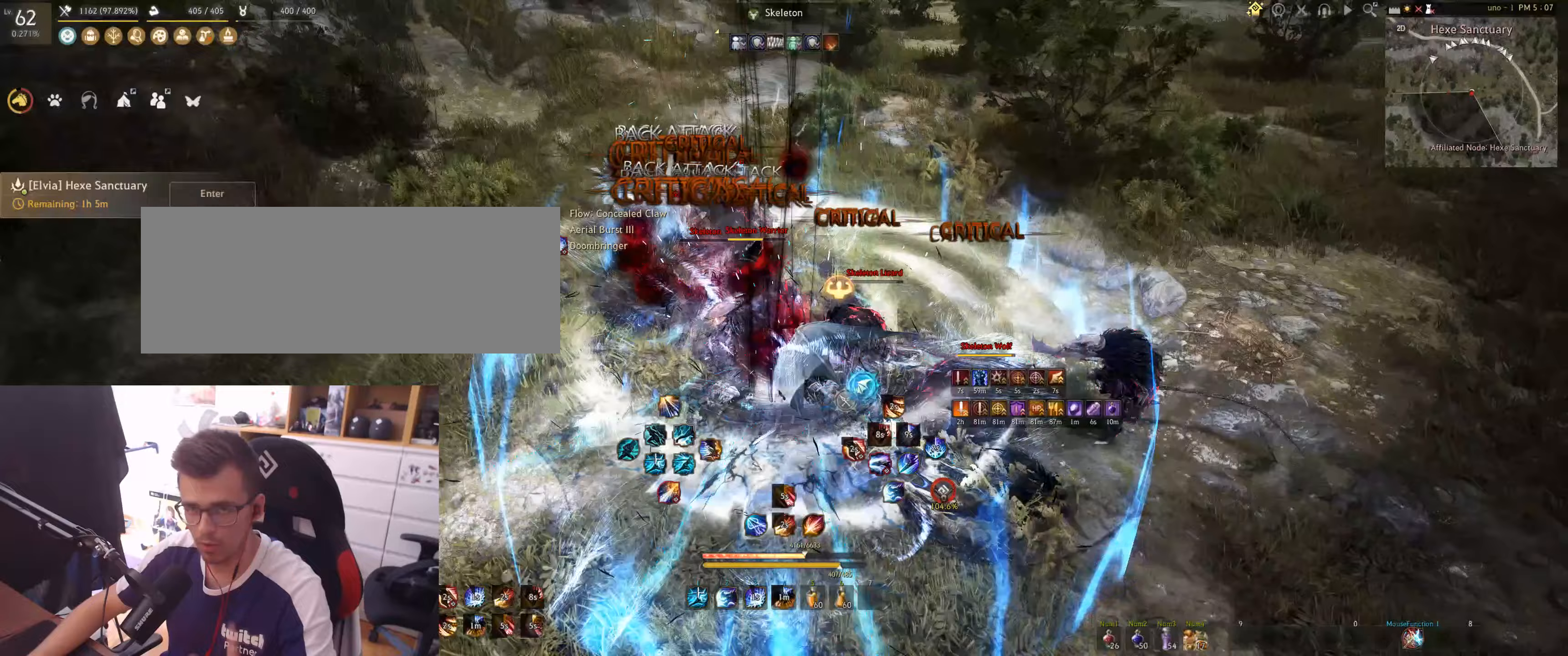
{"keys": ["z"], "mouse": [], "events": [[33, "z", "down"], [100, "a", "up"], [167, "z", "up"], [283, "z", "down"], [383, "z", "up"], [483, "z", "down"]]}
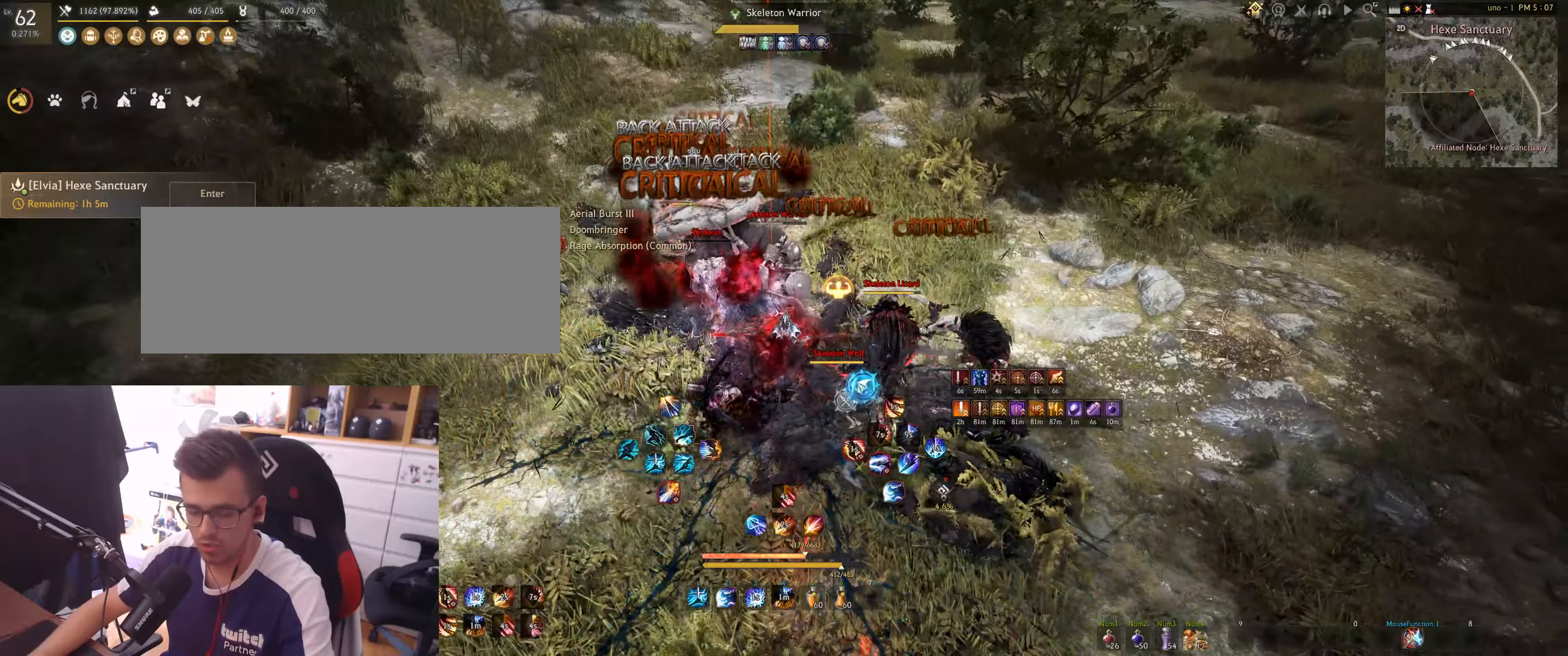
{"keys": ["d"], "mouse": ["right"], "events": [[67, "z", "up"], [217, "d", "down"], [267, "mouse_right", "down"]]}
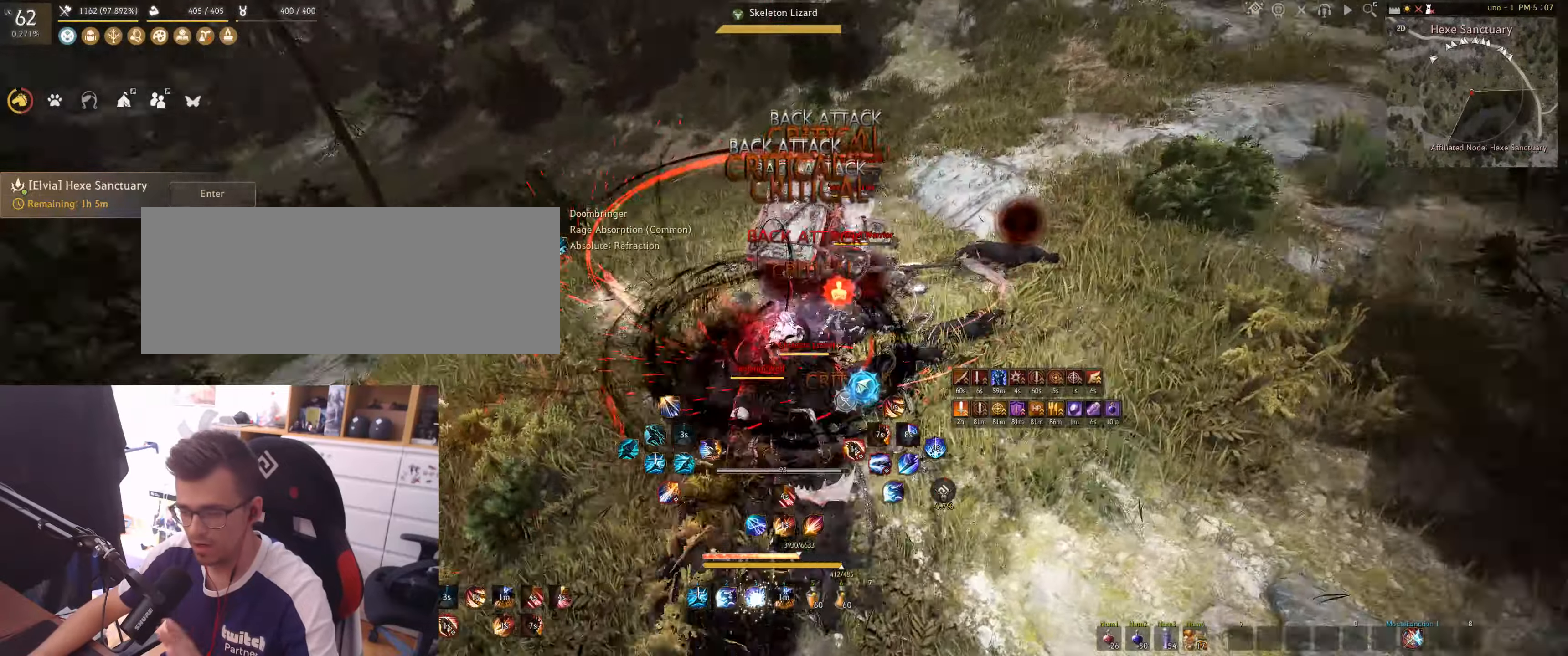
{"keys": ["e", "s"], "mouse": [], "events": [[233, "d", "up"], [250, "mouse_right", "up"], [267, "s", "down"], [350, "e", "down"]]}
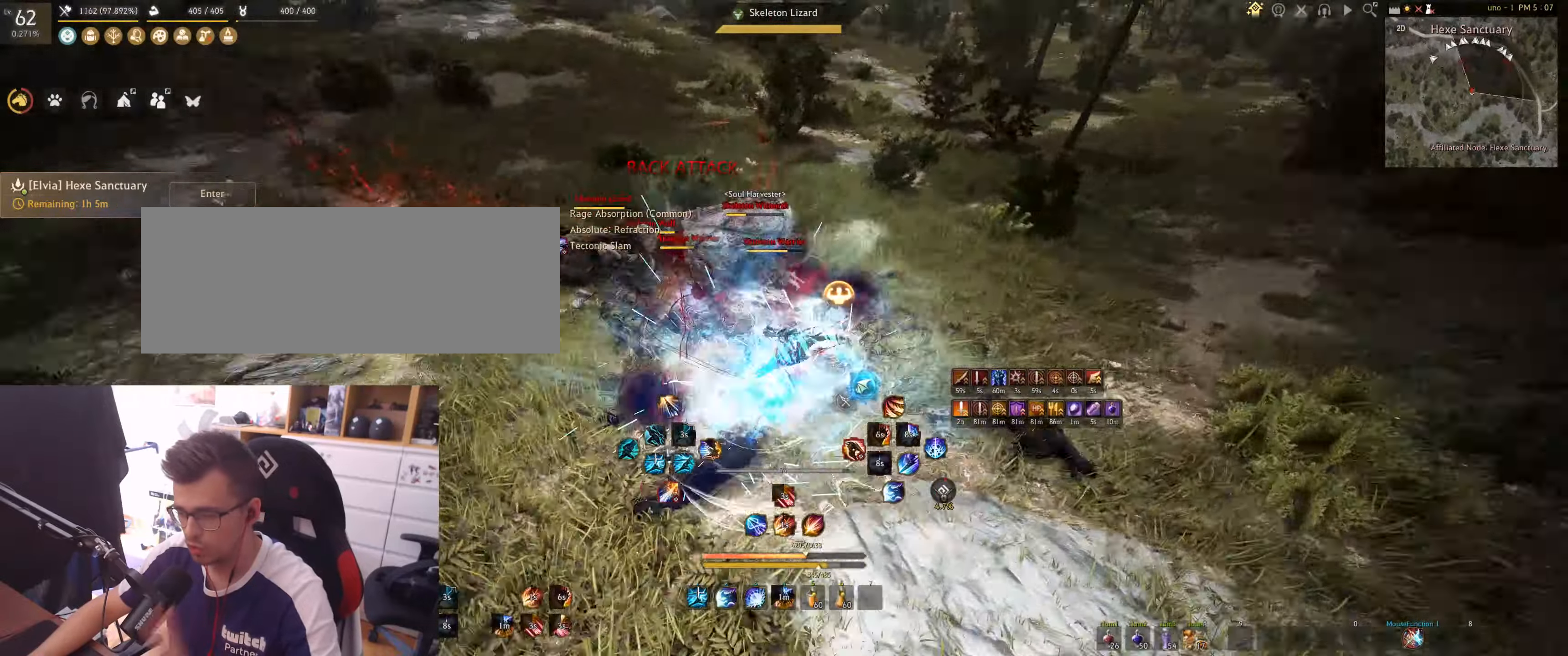
{"keys": ["s"], "mouse": ["left"], "events": [[167, "e", "up"], [217, "mouse_left", "down"]]}
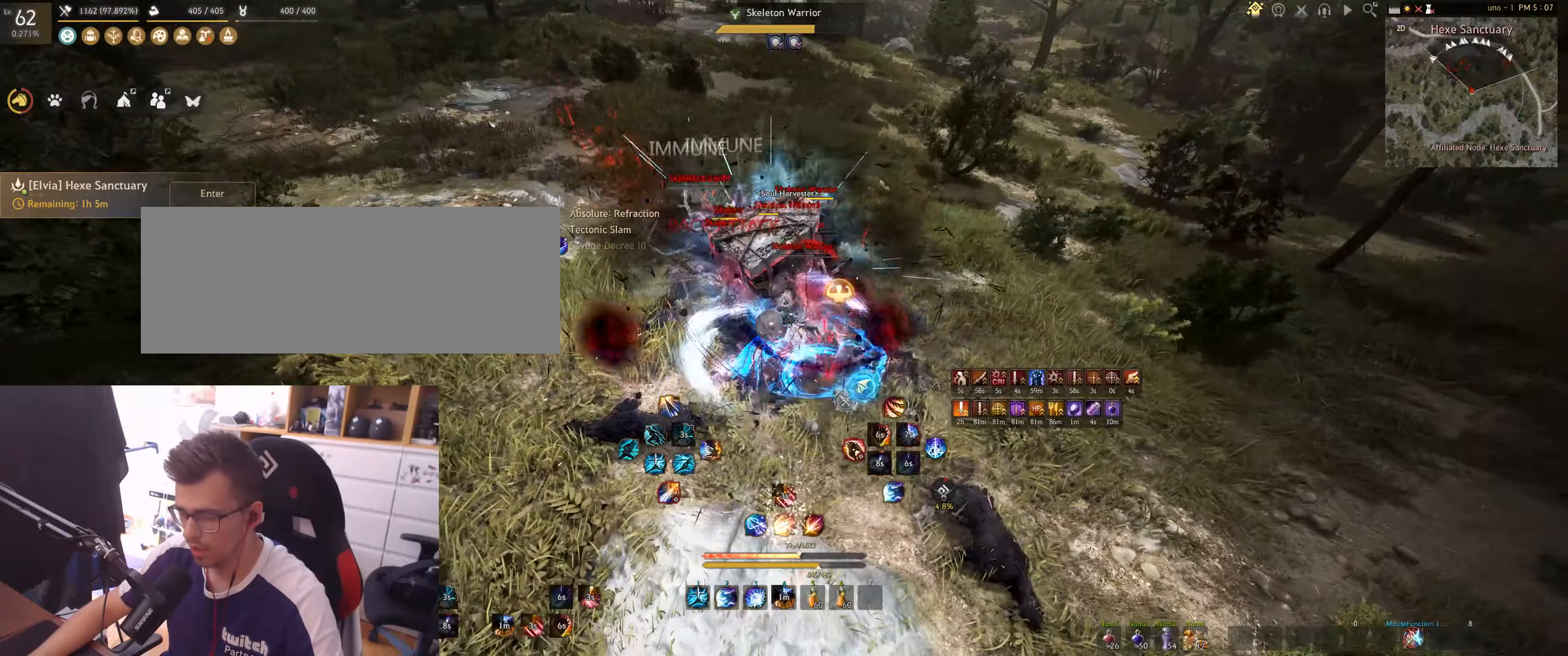
{"keys": ["f", "s"], "mouse": [], "events": [[283, "mouse_left", "up"], [367, "f", "down"]]}
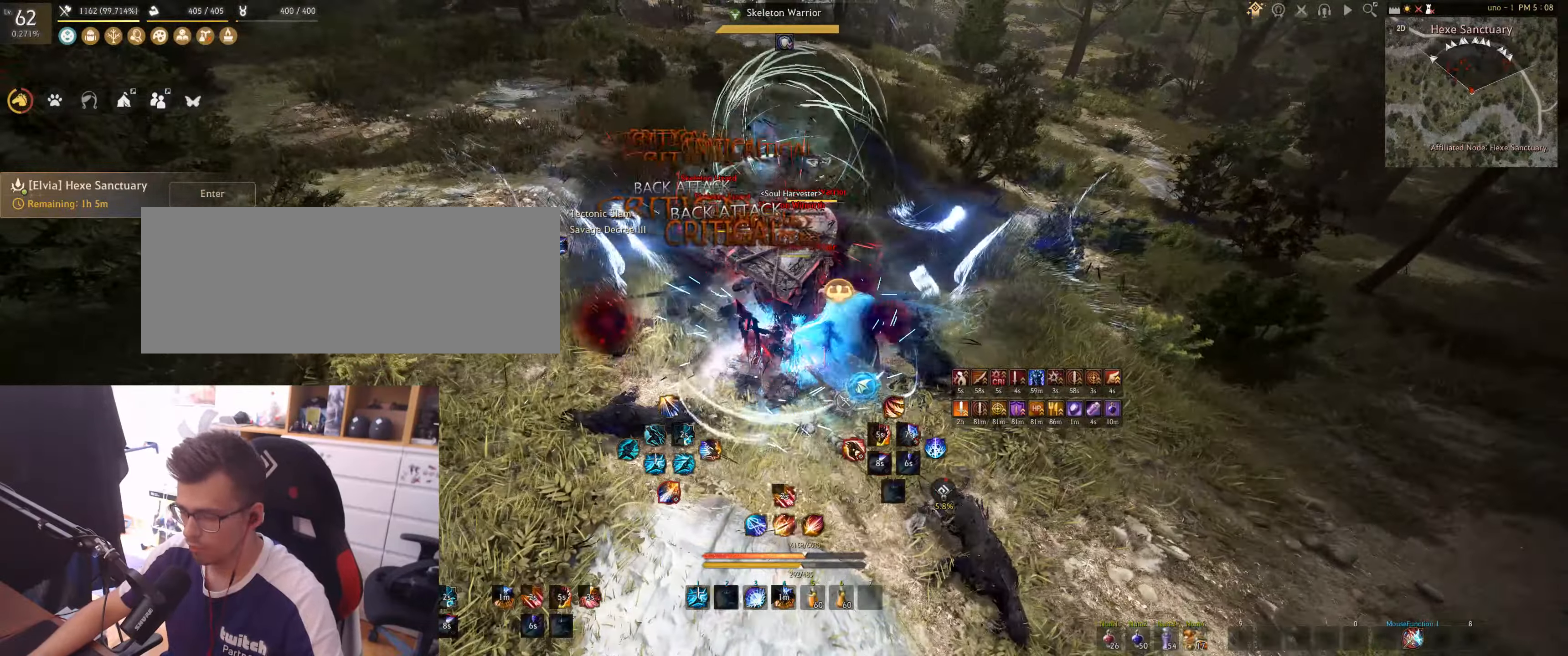
{"keys": ["f"], "mouse": [], "events": [[150, "s", "up"]]}
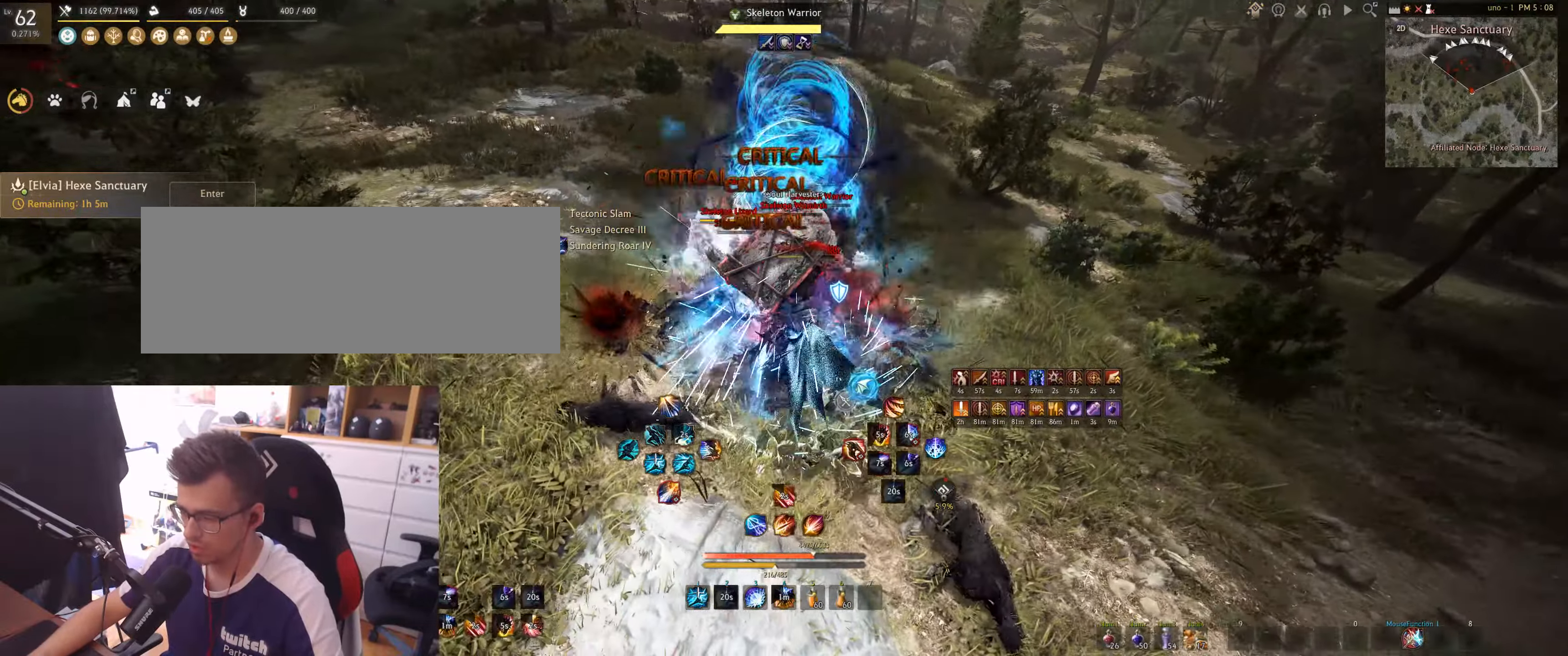
{"keys": ["f"], "mouse": [], "events": []}
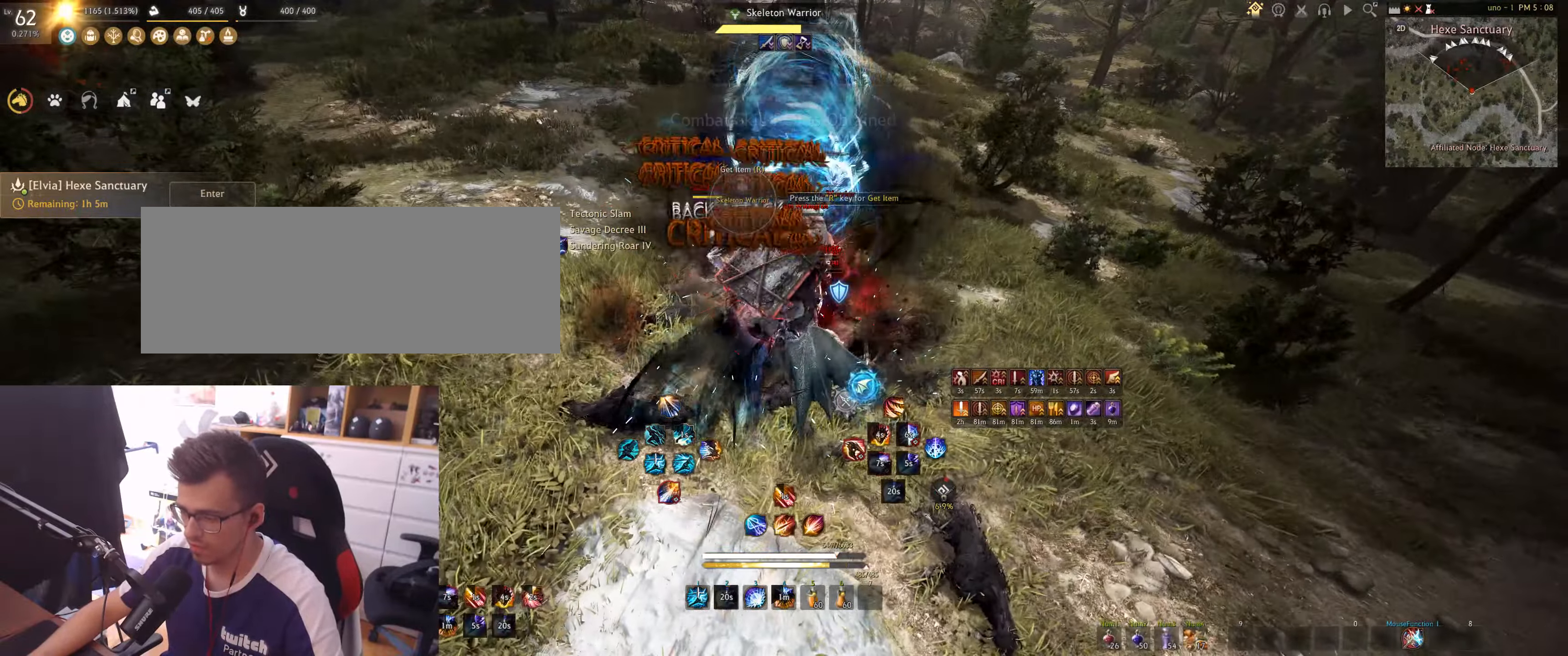
{"keys": ["f"], "mouse": [], "events": []}
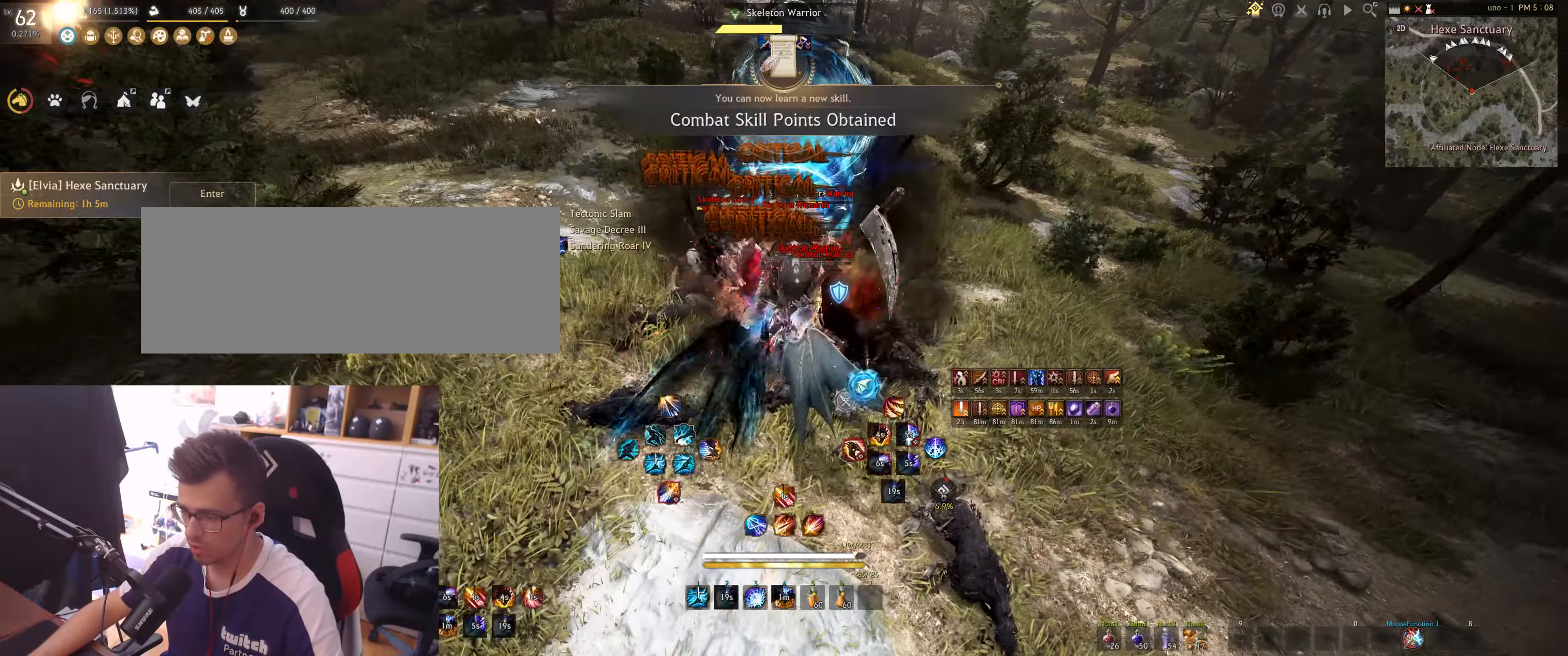
{"keys": [], "mouse": [], "events": [[67, "f", "up"], [183, "d", "down"], [267, "mouse_right", "down"], [367, "mouse_right", "up"], [450, "d", "up"]]}
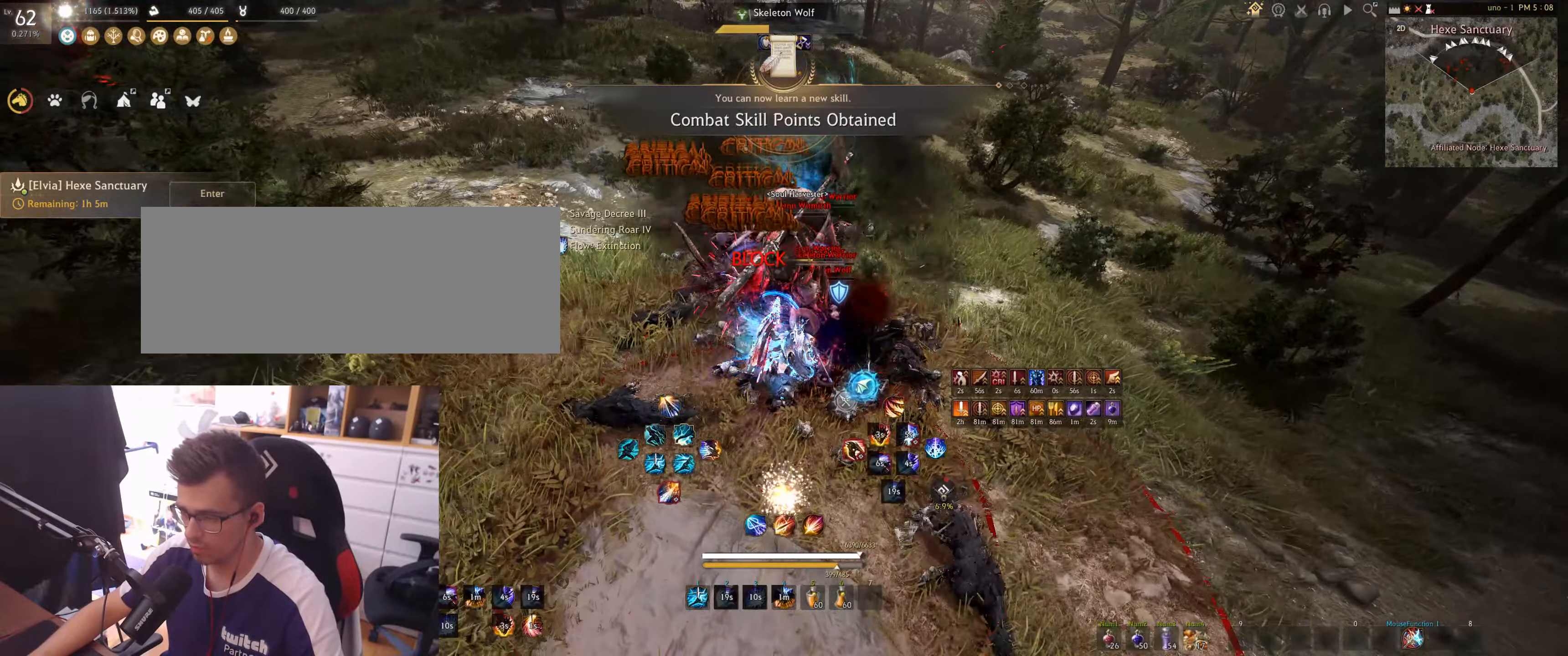
{"keys": ["d"], "mouse": ["right"], "events": [[283, "d", "down"], [300, "mouse_right", "down"]]}
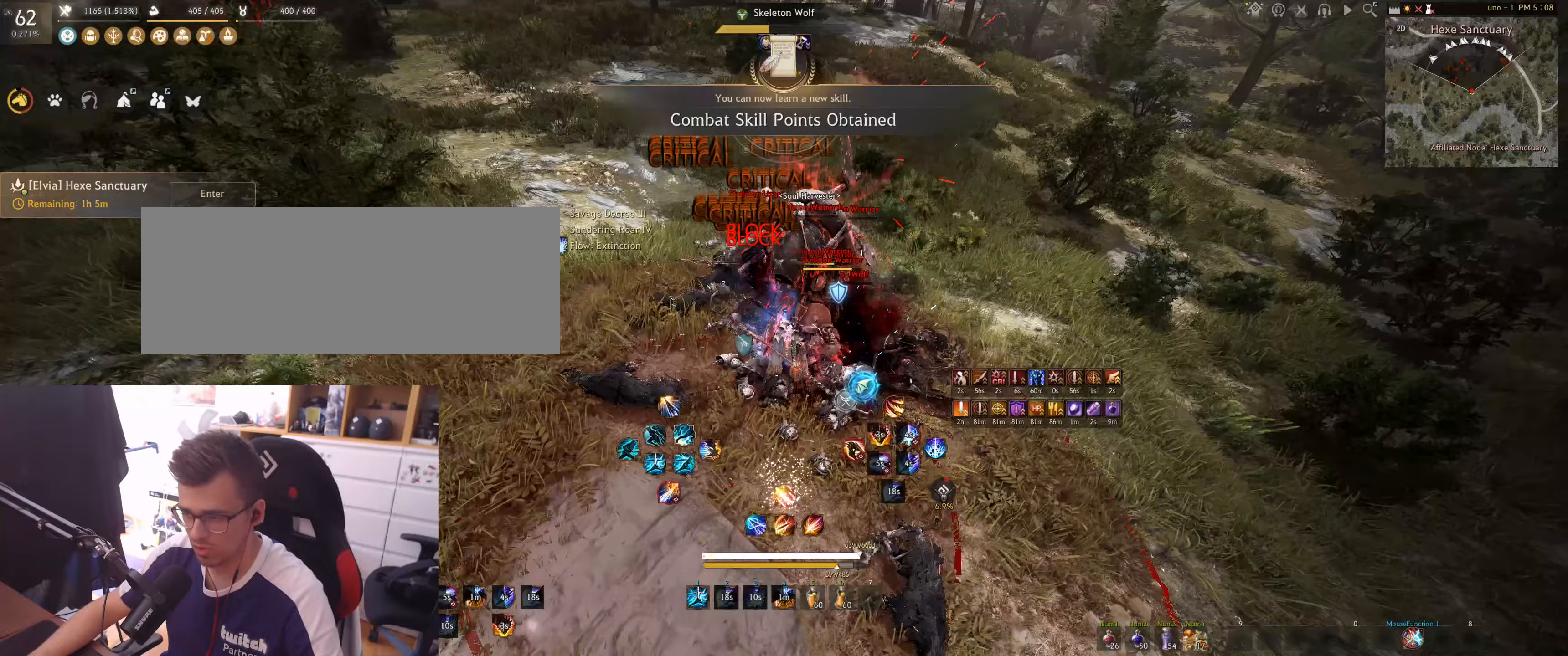
{"keys": ["d"], "mouse": ["right"], "events": []}
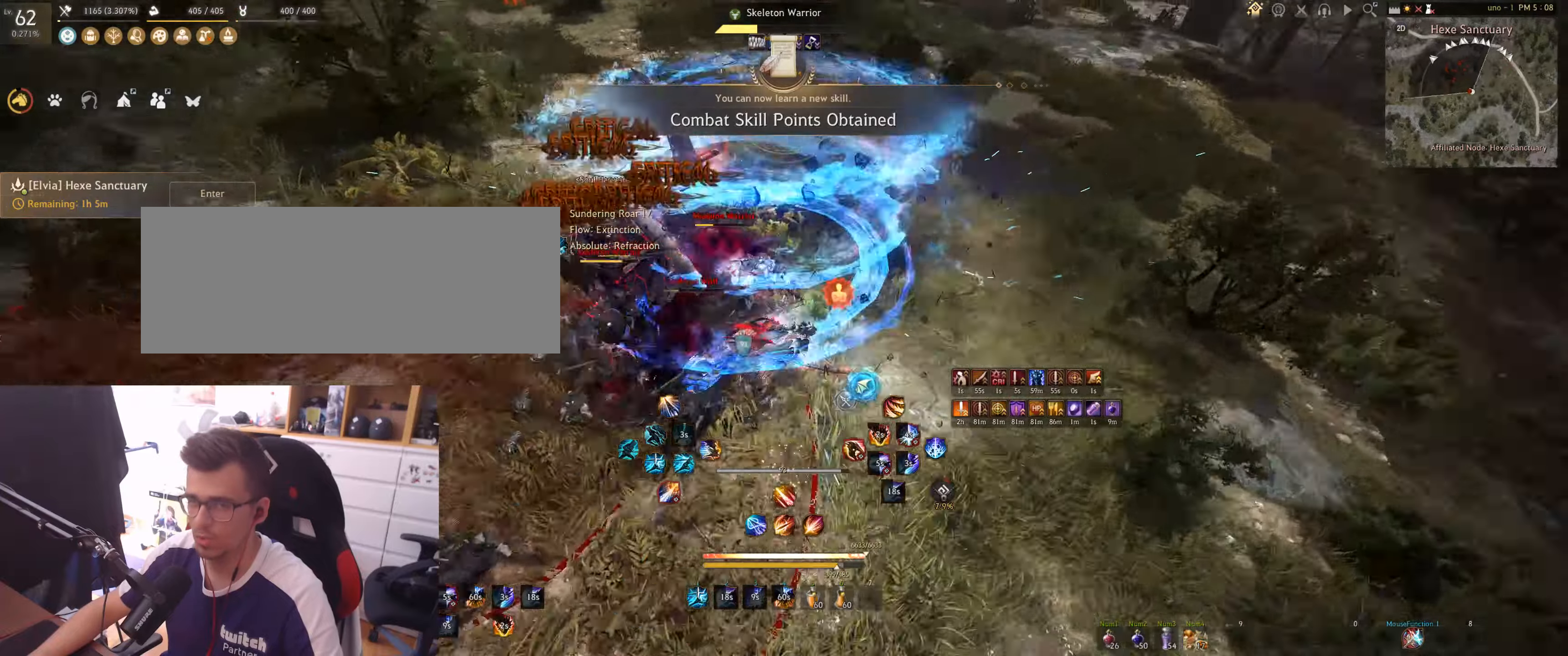
{"keys": [], "mouse": ["right"], "events": [[83, "mouse_right", "up"], [100, "d", "up"], [267, "mouse_right", "down"]]}
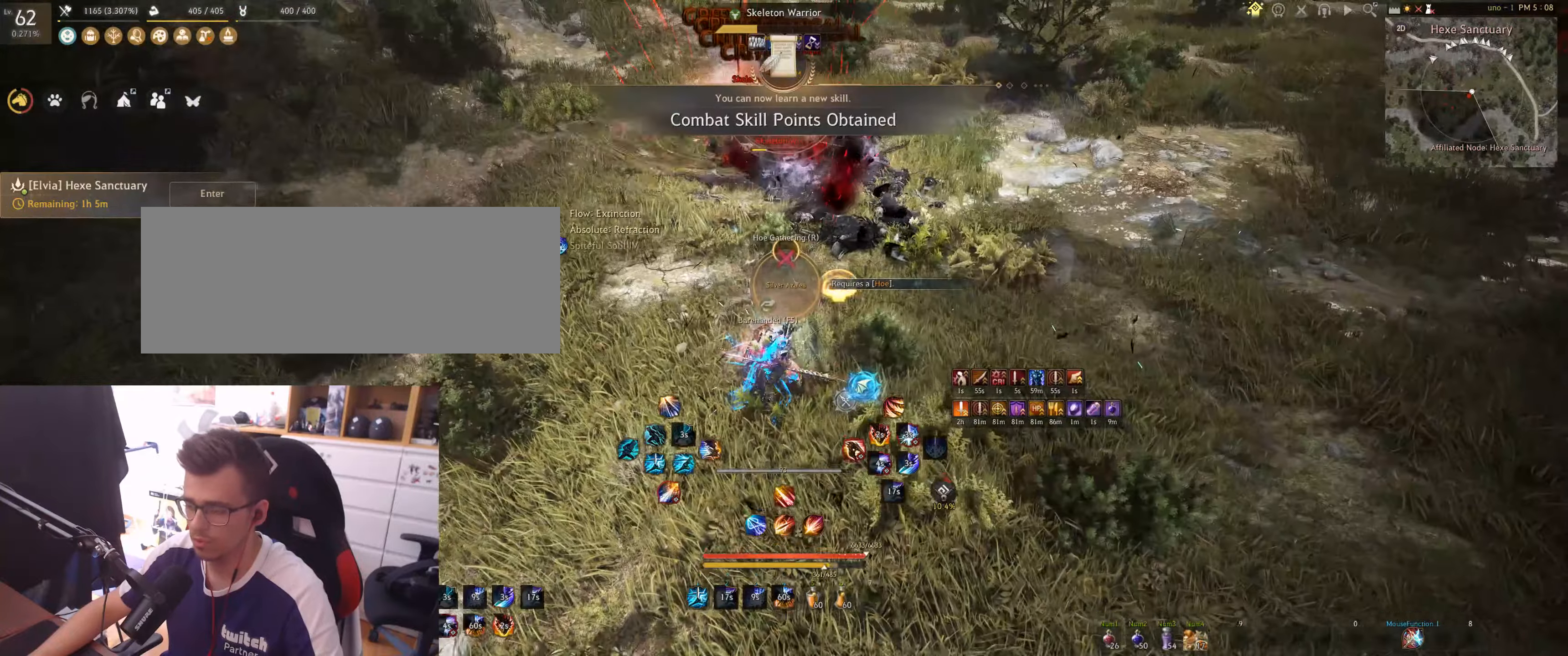
{"keys": [], "mouse": ["right"], "events": []}
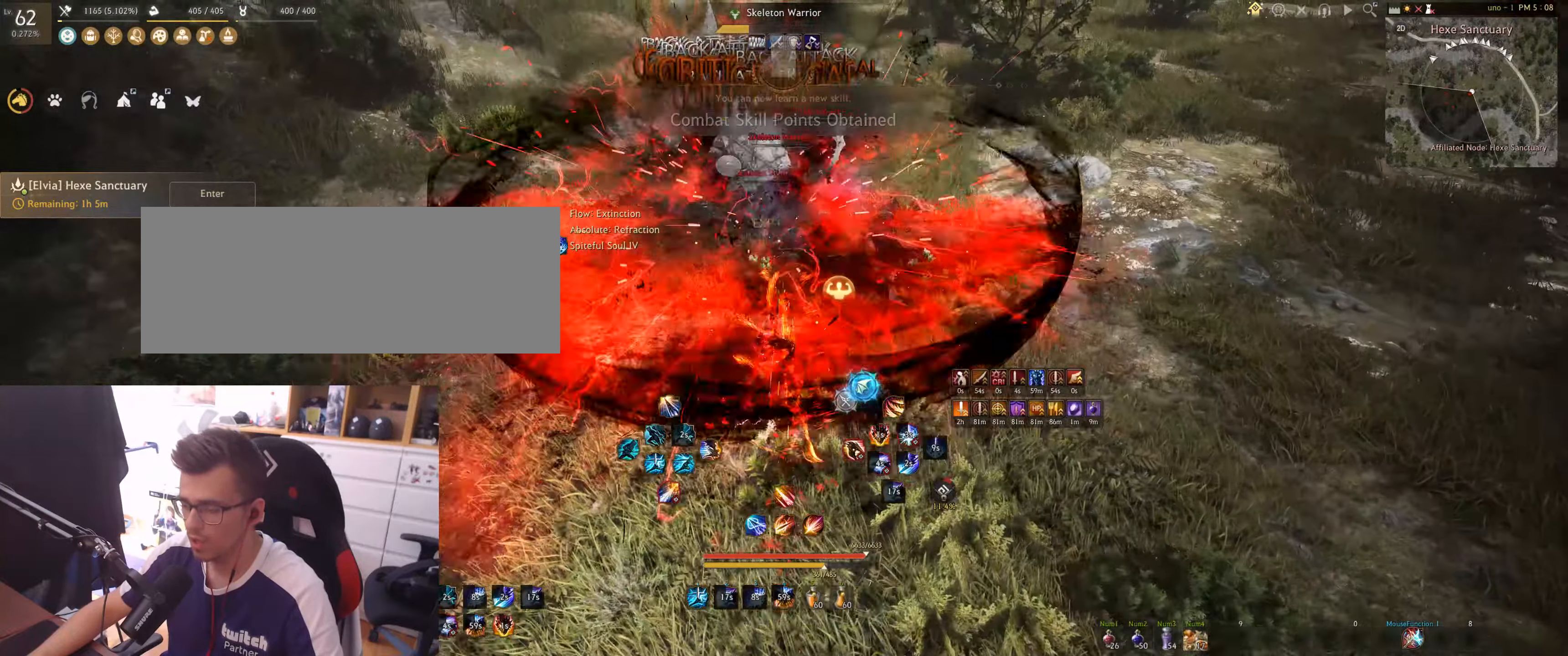
{"keys": [], "mouse": ["right"], "events": []}
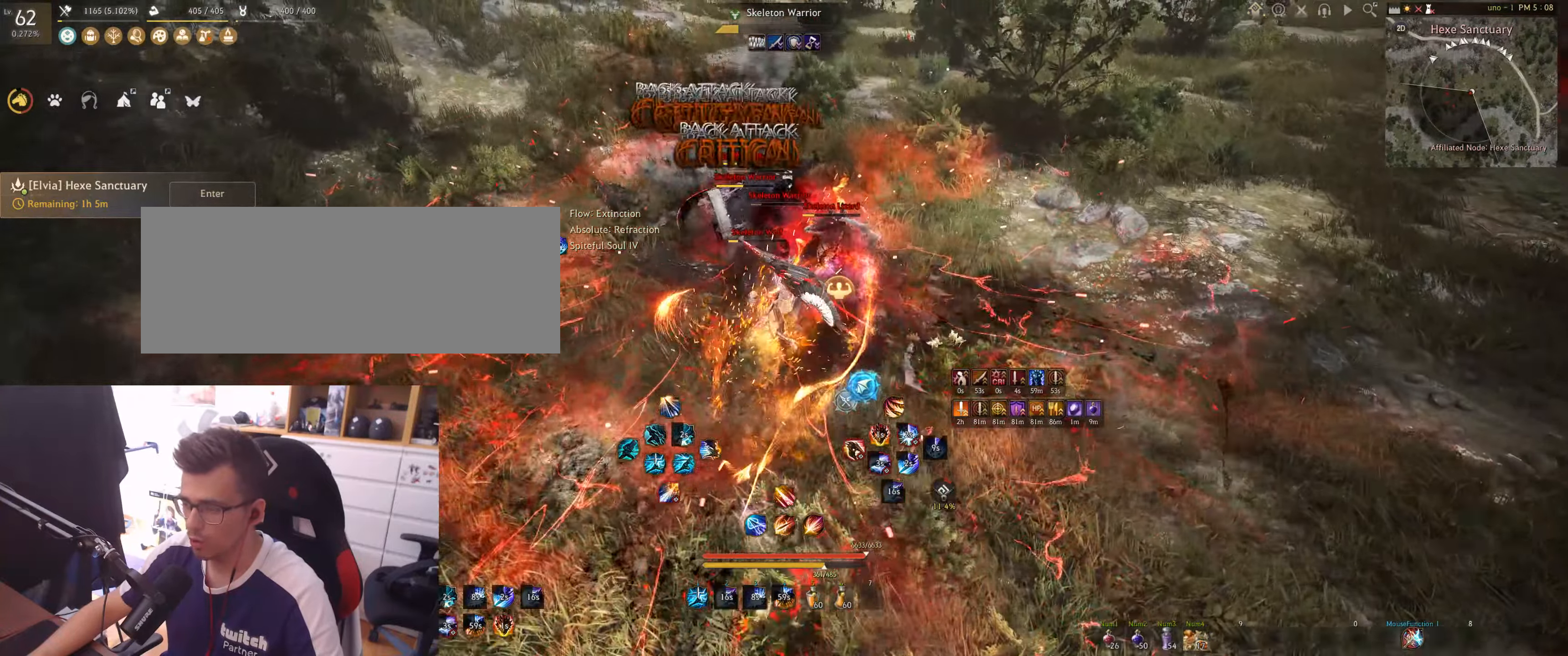
{"keys": ["w"], "mouse": ["right"], "events": [[83, "mouse_right", "up"], [200, "mouse_right", "down"], [233, "w", "down"]]}
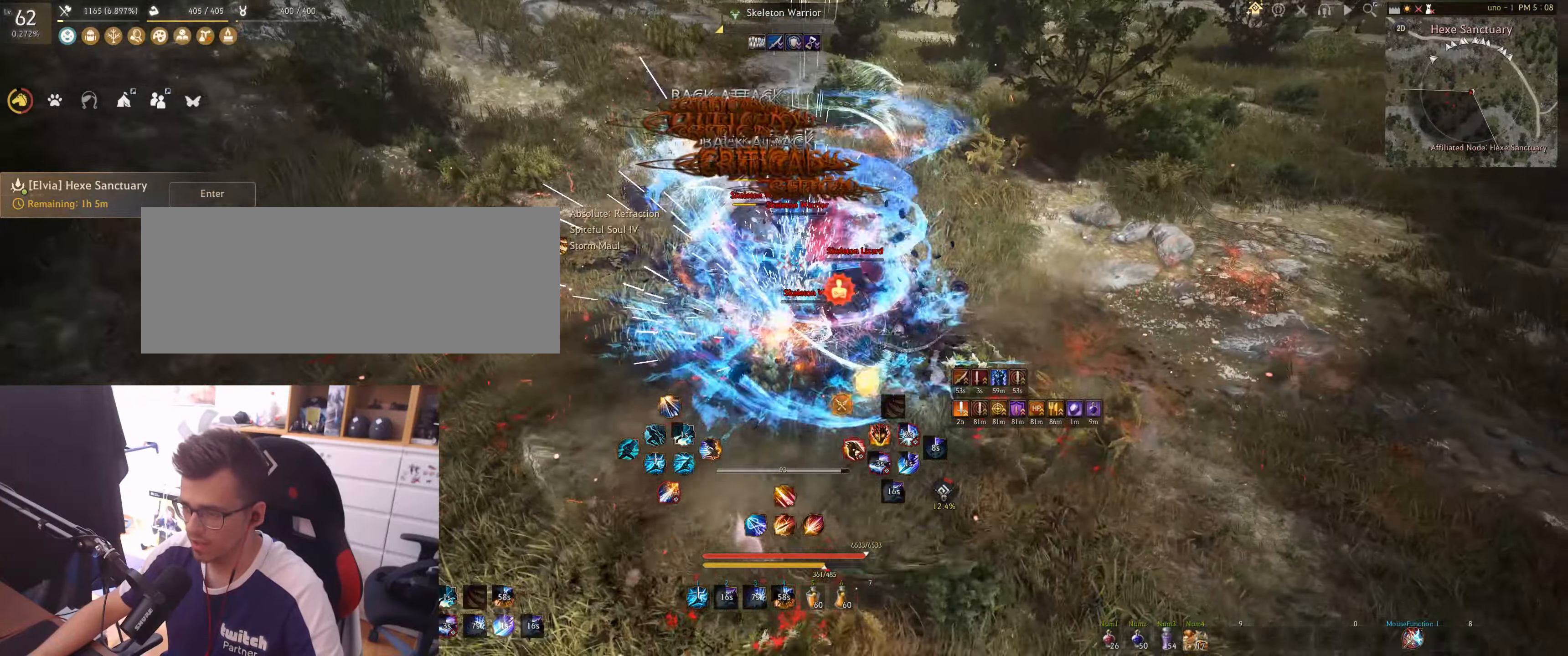
{"keys": [], "mouse": [], "events": [[333, "mouse_right", "up"], [333, "w", "up"]]}
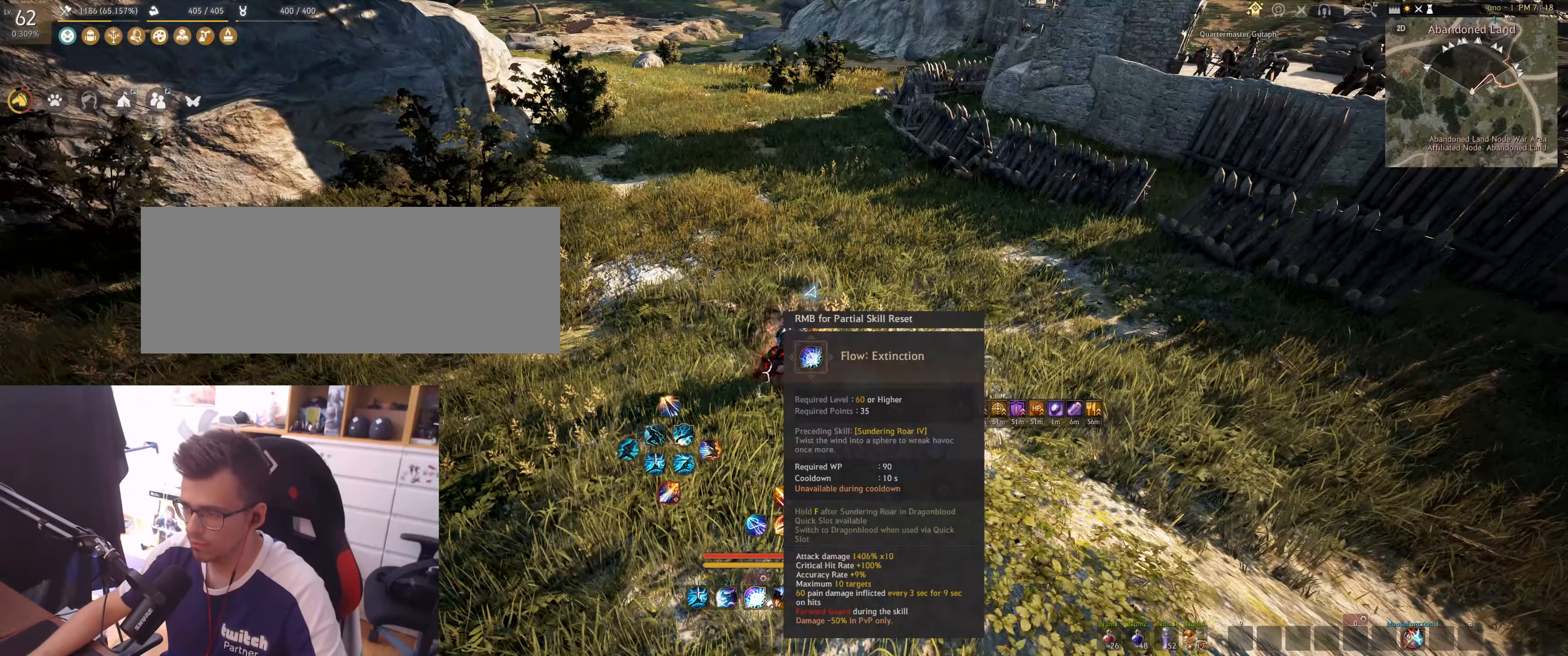
{"keys": [], "mouse": [], "events": []}